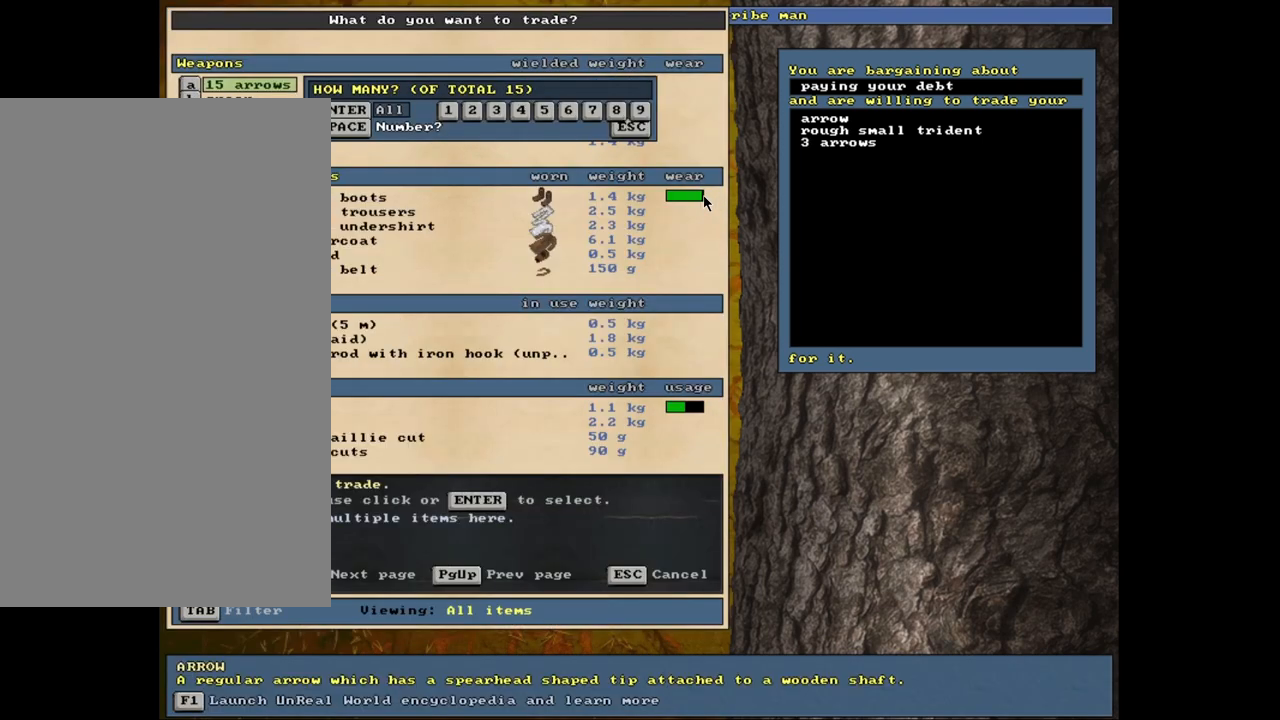
Gameplay with keyboard and mouse; each line is a JSON object with the keys and mouse buttons held at the frame after it. "events" lists presses ("down") and releases ("up") of ".", "/", "0", "1", "2", "3", "4", "5", "6", "9", "a", "alt_l", "alt_r", "b", "backslash", "backspace", "c", "caps_lock", "comma", "ctrl_l", "ctrl_r", "d", "down", "e", "equals", "escape", "f", "f1", "f10", "f11", "f12", "f2", "f3", "f4", "f5", "f6", "f7", "f8", "f9", "g", "h", "i", "k", "l", "lbracket", "left", "minus", "n", "num0", "num1", "num2", "num3", "num4", "num5", "num6", "num7", "num8", "num9", "o", "p", "q", "quote", "r", "rbracket", "return", "right", "s", "semicolon", "shift_l", "shift_r", "space", "super", "t", "tab", "tilde", "up", "v", "w", "x", "y", "z", "mouse_left", "mouse_wheel", "mouse_right", "mouse_mb4" and "mouse_mb5" between this image and that frame as [ms after this image, input, new state], when the widget could be followed in between. "mouse_left", "mouse_wheel", "mouse_right", "mouse_mb4", "mouse_mb5" = the "left", "wheel", "right", "mb4", "mb5" buttons of the "mouse" list. No other keys are recorded. "wheel" means that the mouse wheel is clicked or scrolled. Mouse movement is not recorded. Not read: 7 8 j m other_keys u.
{"keys": [], "mouse": [], "events": [[150, "4", "down"], [233, "4", "up"]]}
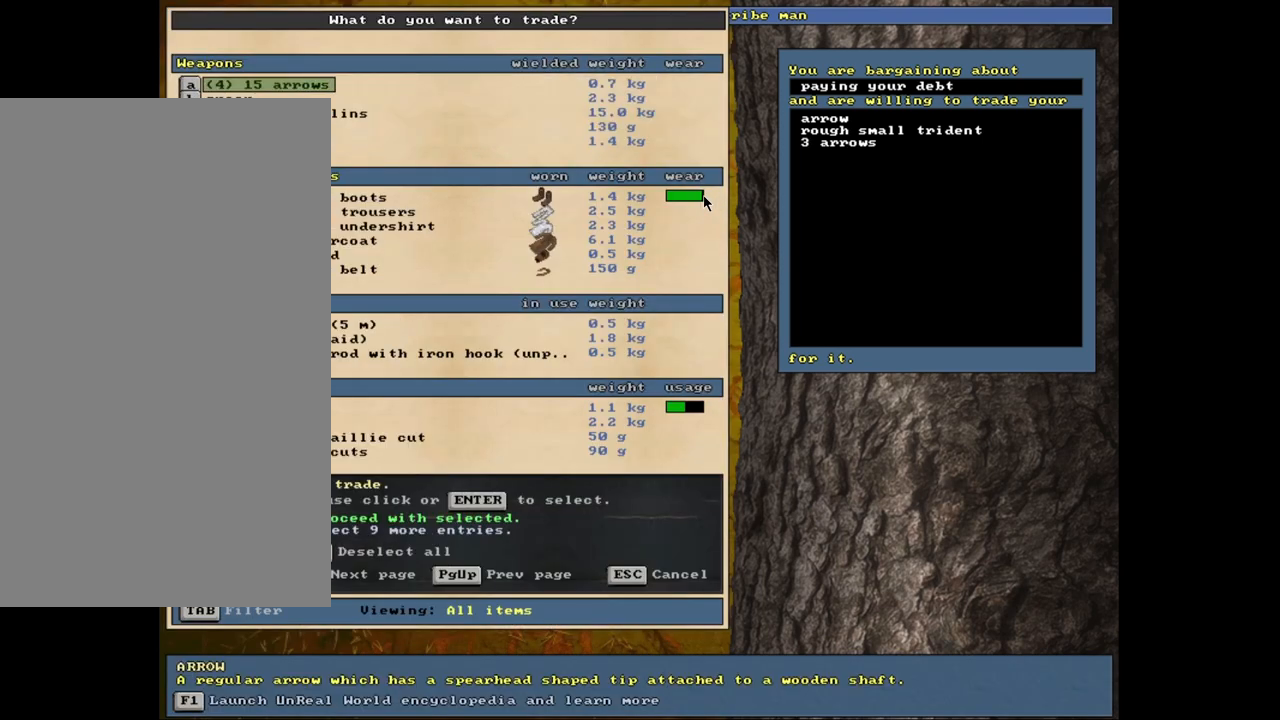
{"keys": [], "mouse": [], "events": [[267, "space", "down"], [367, "space", "up"]]}
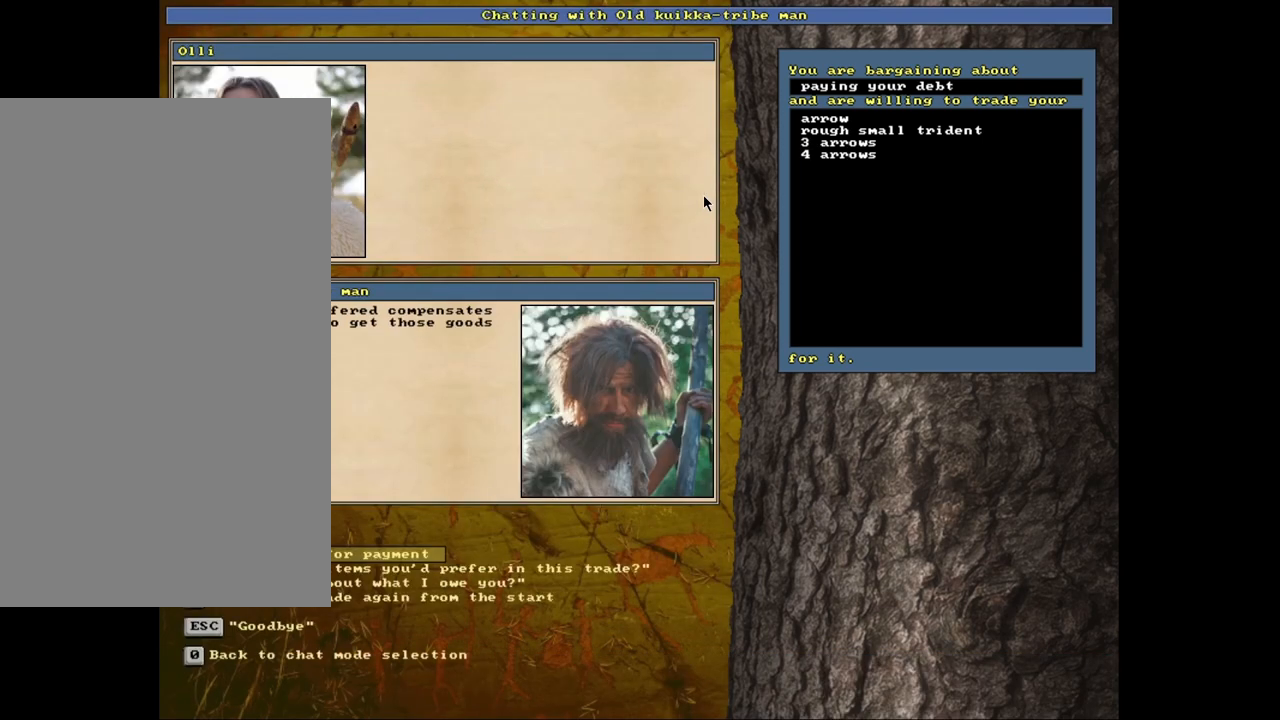
{"keys": [], "mouse": [], "events": []}
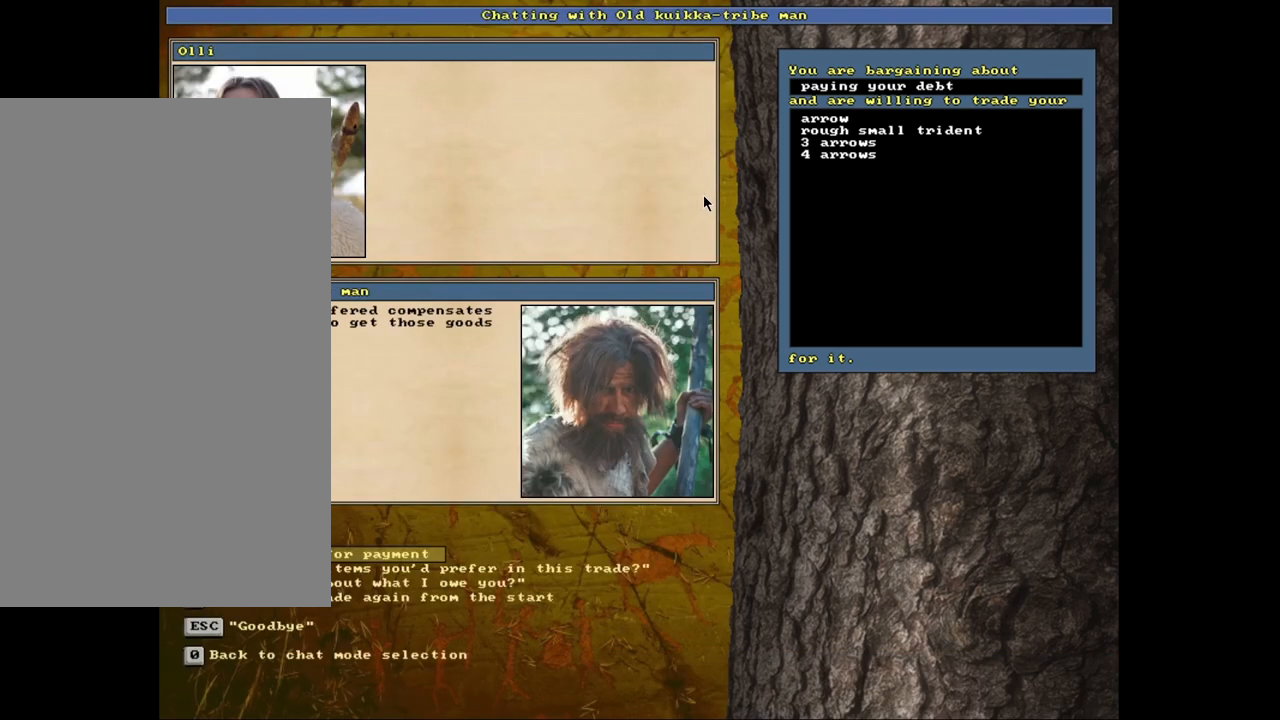
{"keys": ["return"], "mouse": [], "events": [[483, "return", "down"]]}
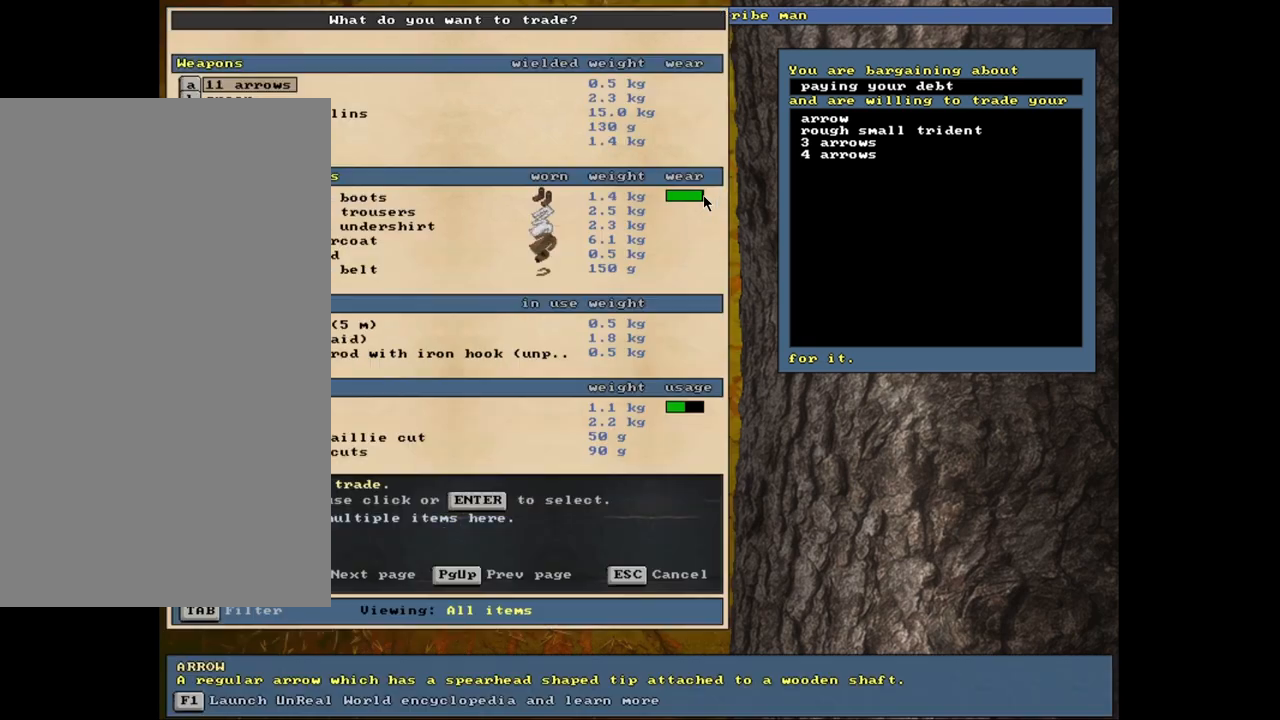
{"keys": [], "mouse": [], "events": [[67, "return", "up"]]}
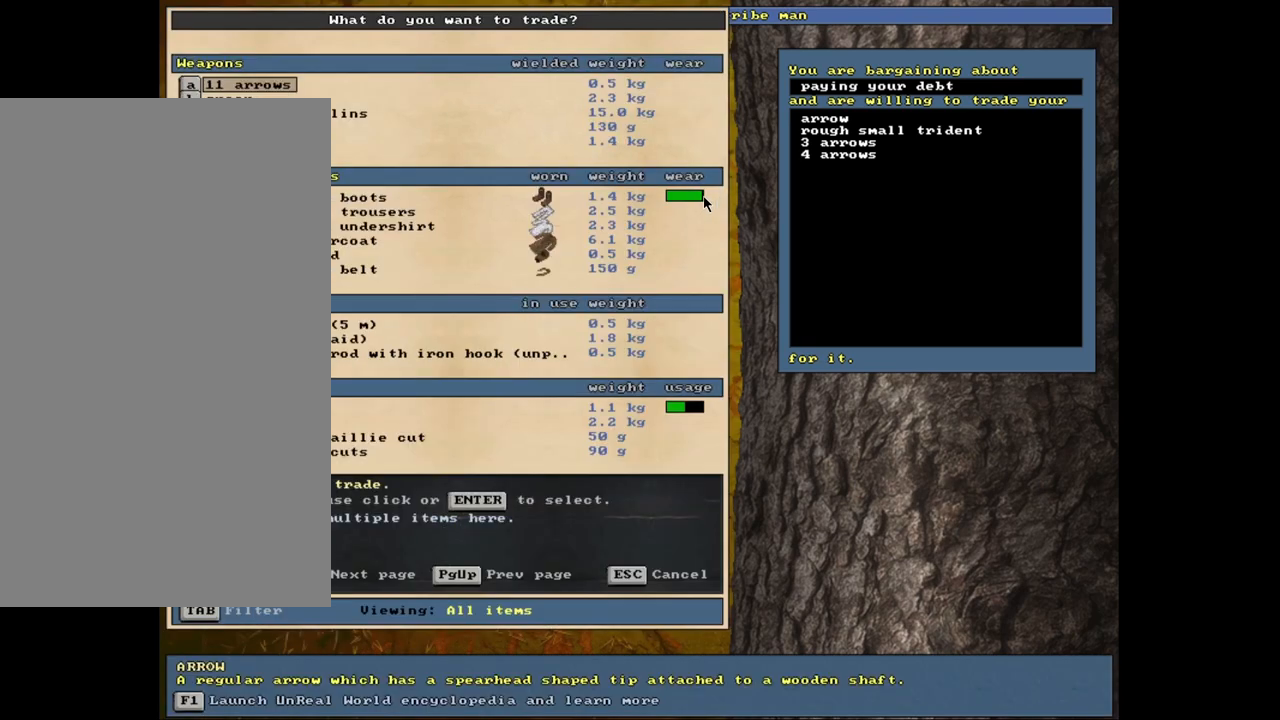
{"keys": [], "mouse": [], "events": []}
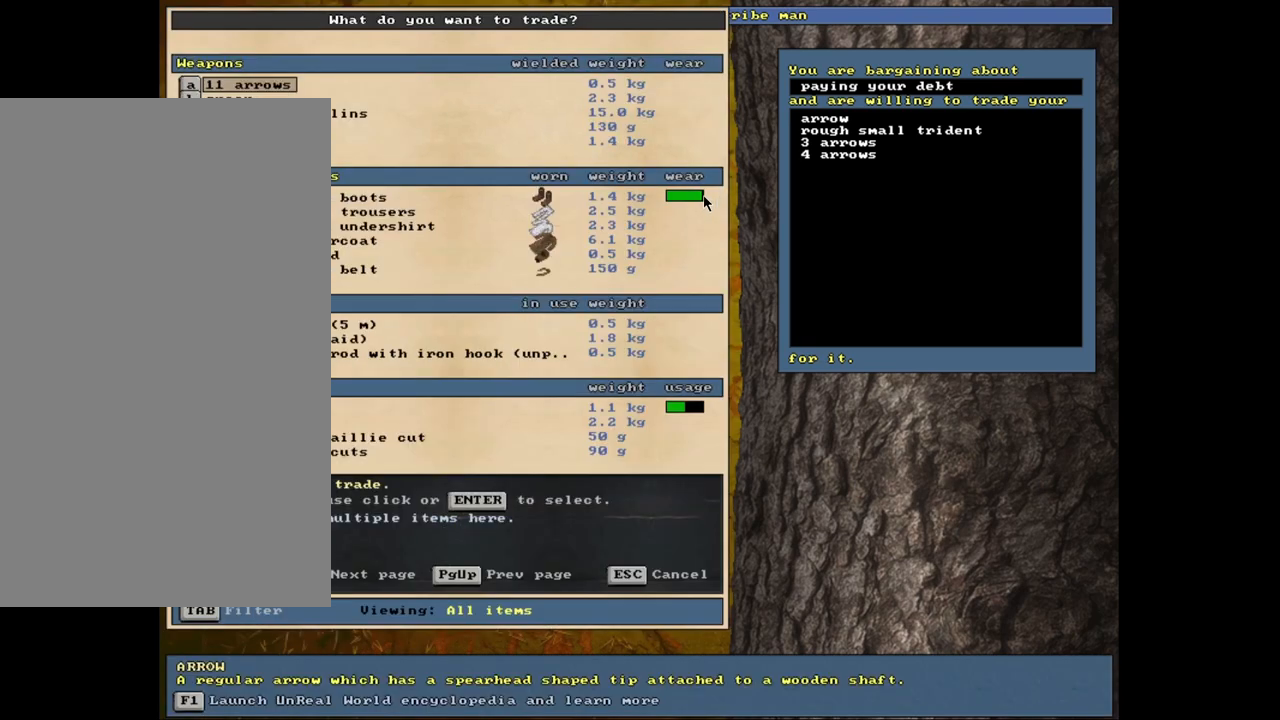
{"keys": [], "mouse": [], "events": []}
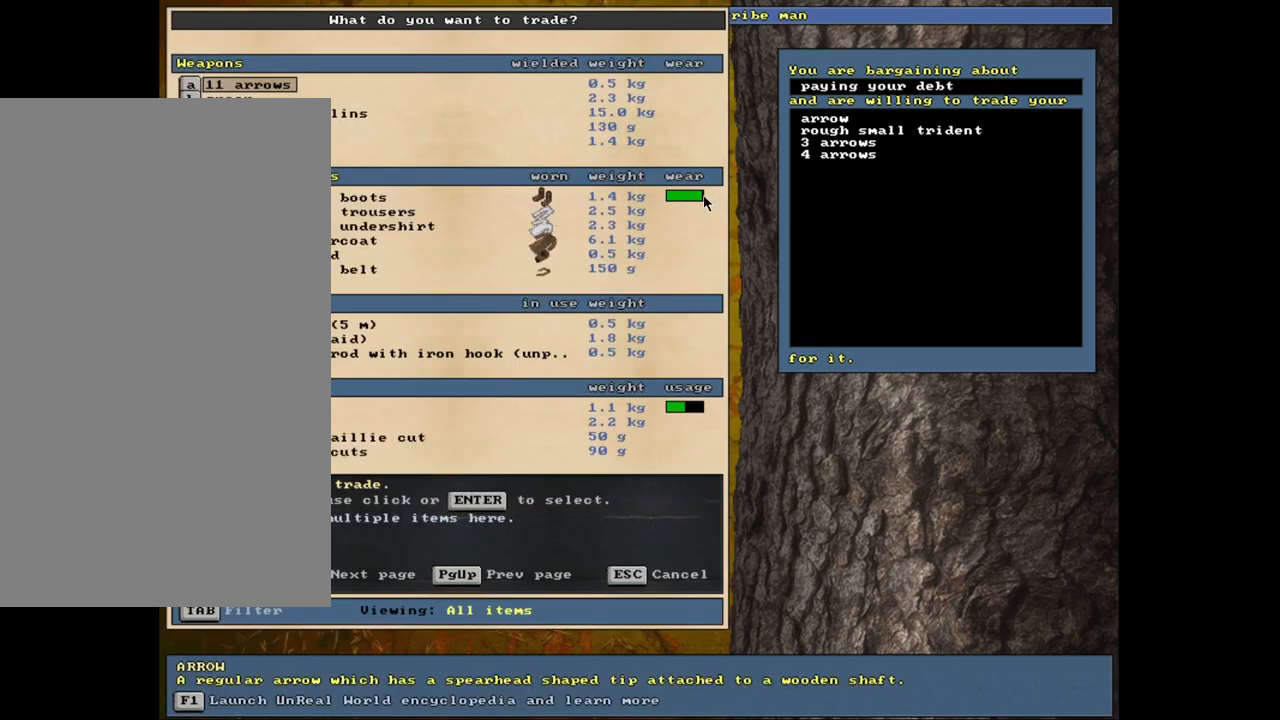
{"keys": [], "mouse": [], "events": [[117, "return", "down"], [183, "return", "up"], [367, "2", "down"], [483, "2", "up"]]}
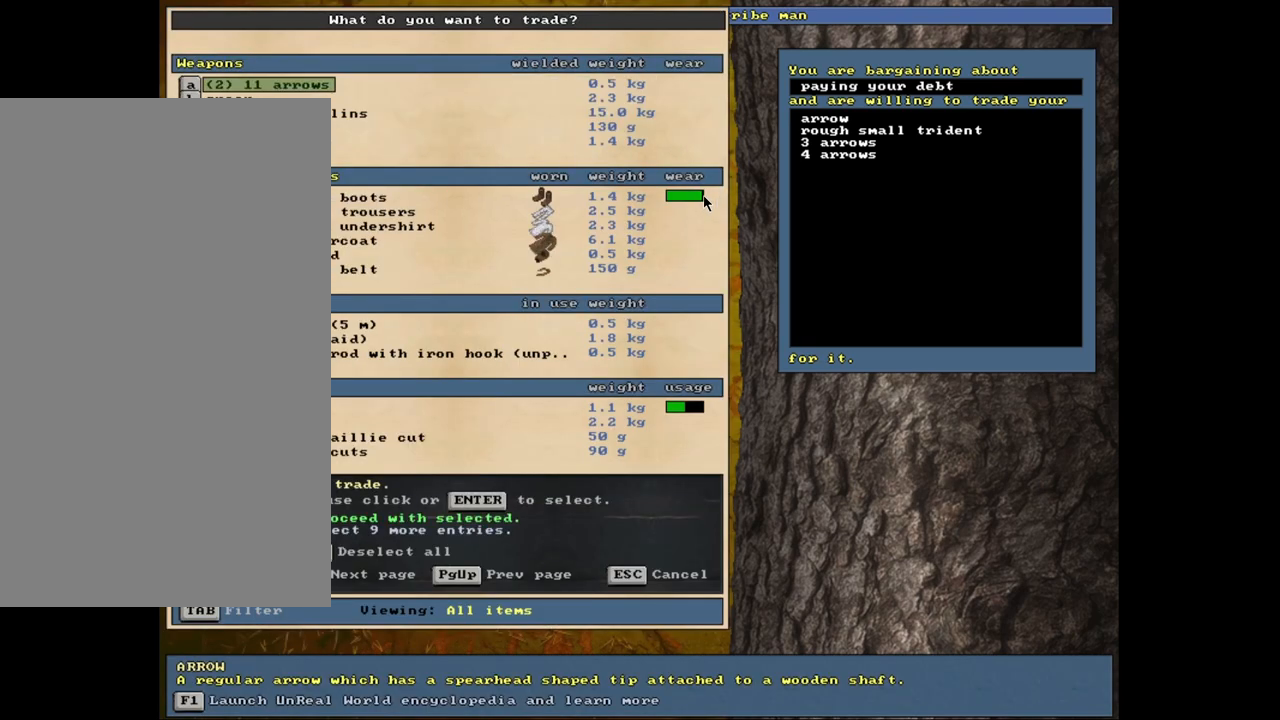
{"keys": [], "mouse": [], "events": [[83, "space", "down"], [217, "space", "up"]]}
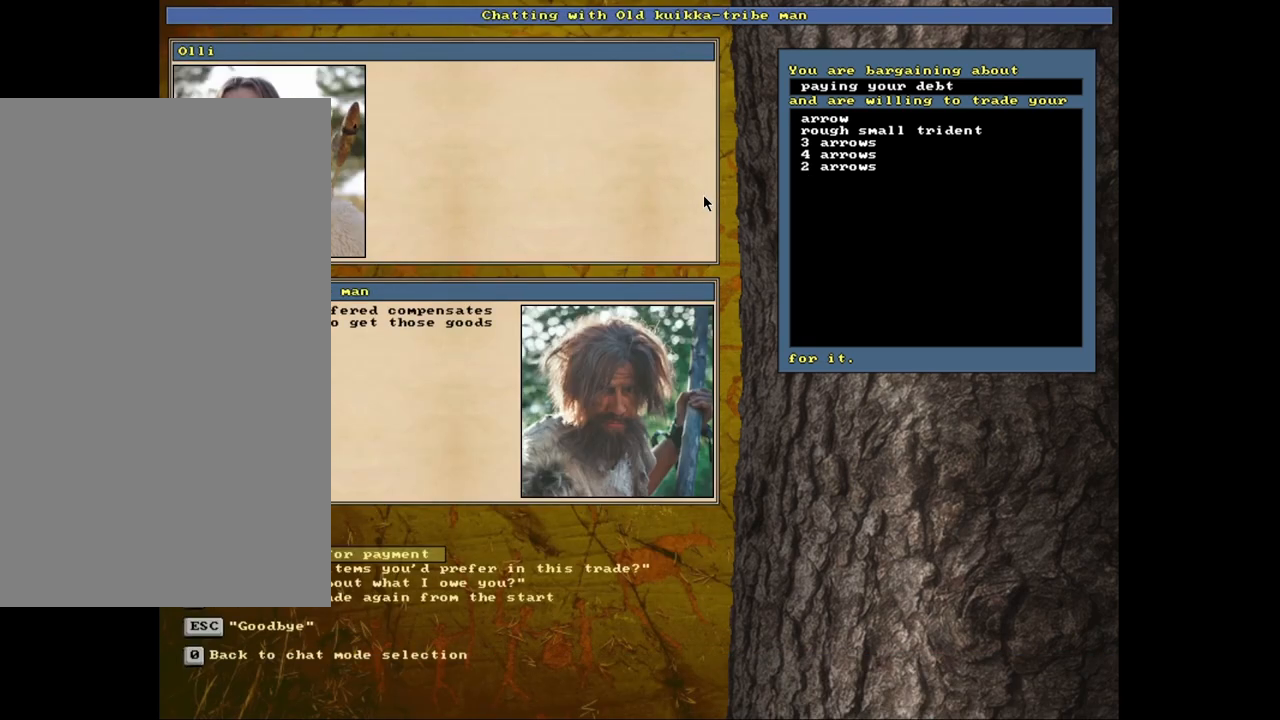
{"keys": [], "mouse": [], "events": [[367, "return", "down"], [450, "return", "up"]]}
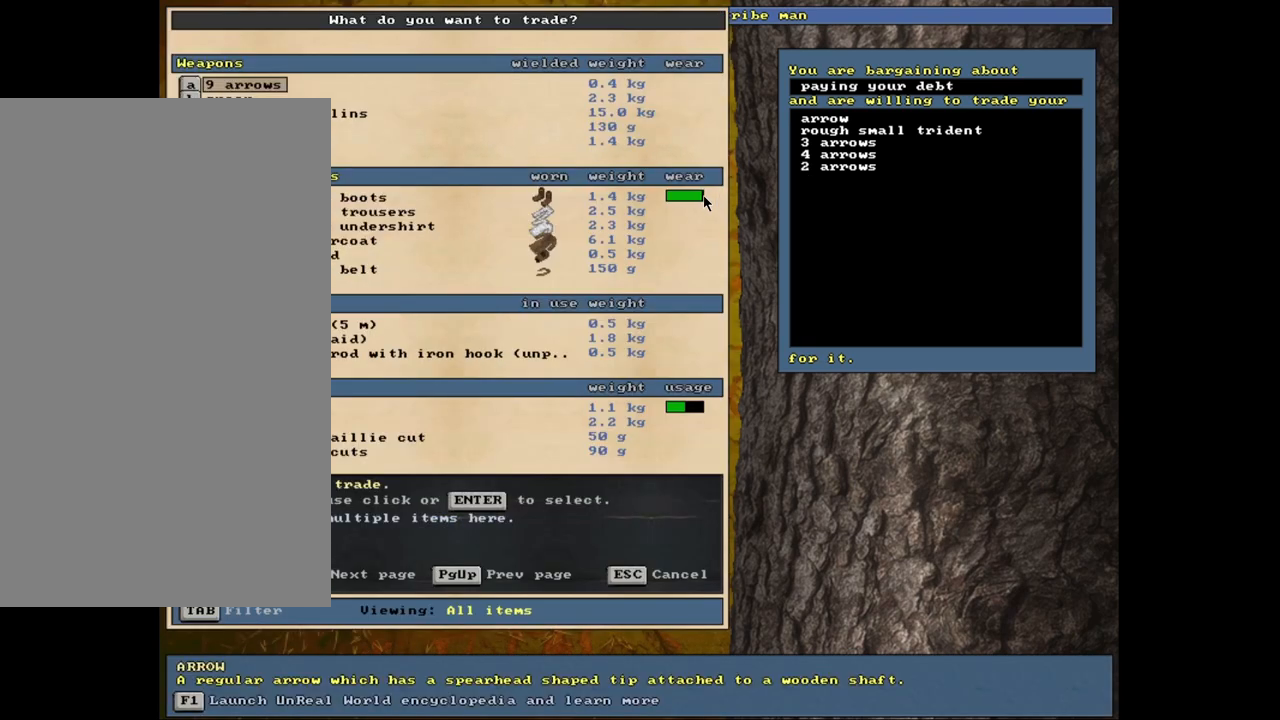
{"keys": [], "mouse": [], "events": [[50, "return", "down"], [150, "2", "down"], [150, "return", "up"], [217, "space", "down"], [233, "2", "up"], [400, "space", "up"]]}
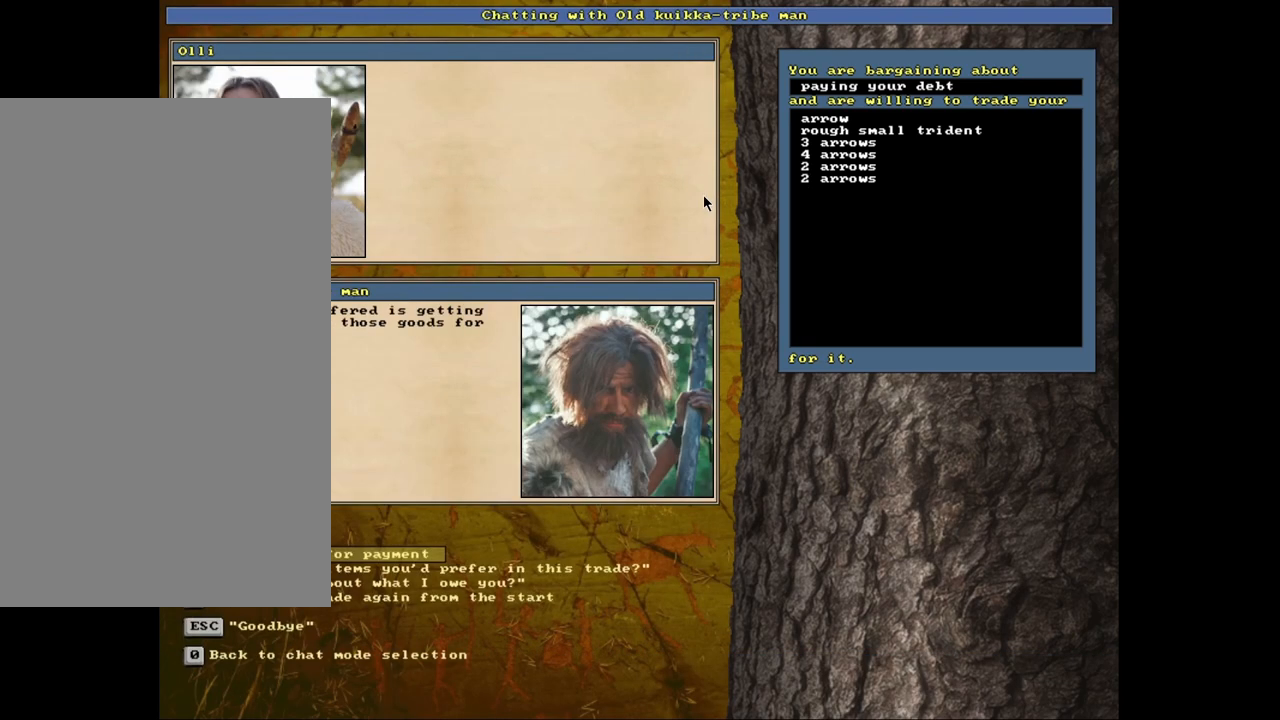
{"keys": [], "mouse": [], "events": []}
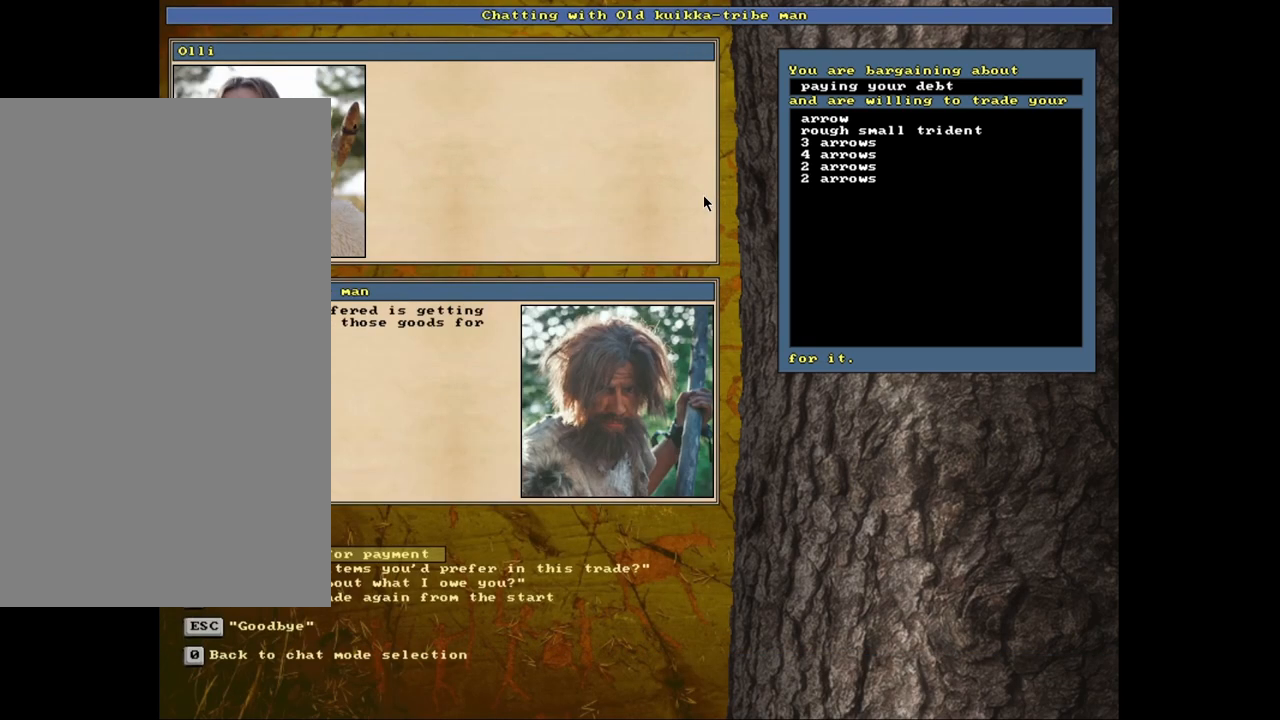
{"keys": ["1", "return"], "mouse": [], "events": [[200, "return", "down"], [300, "return", "up"], [400, "return", "down"], [483, "1", "down"]]}
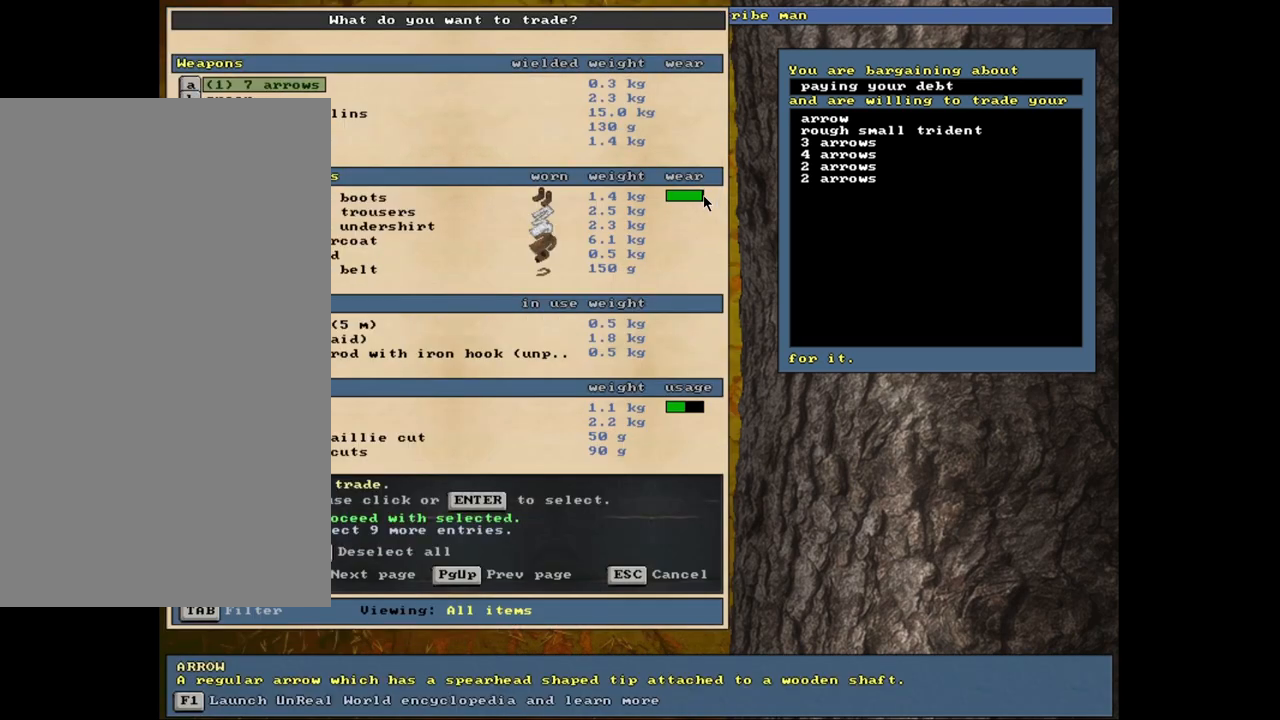
{"keys": [], "mouse": [], "events": [[17, "return", "up"], [50, "space", "down"], [67, "1", "up"], [167, "space", "up"]]}
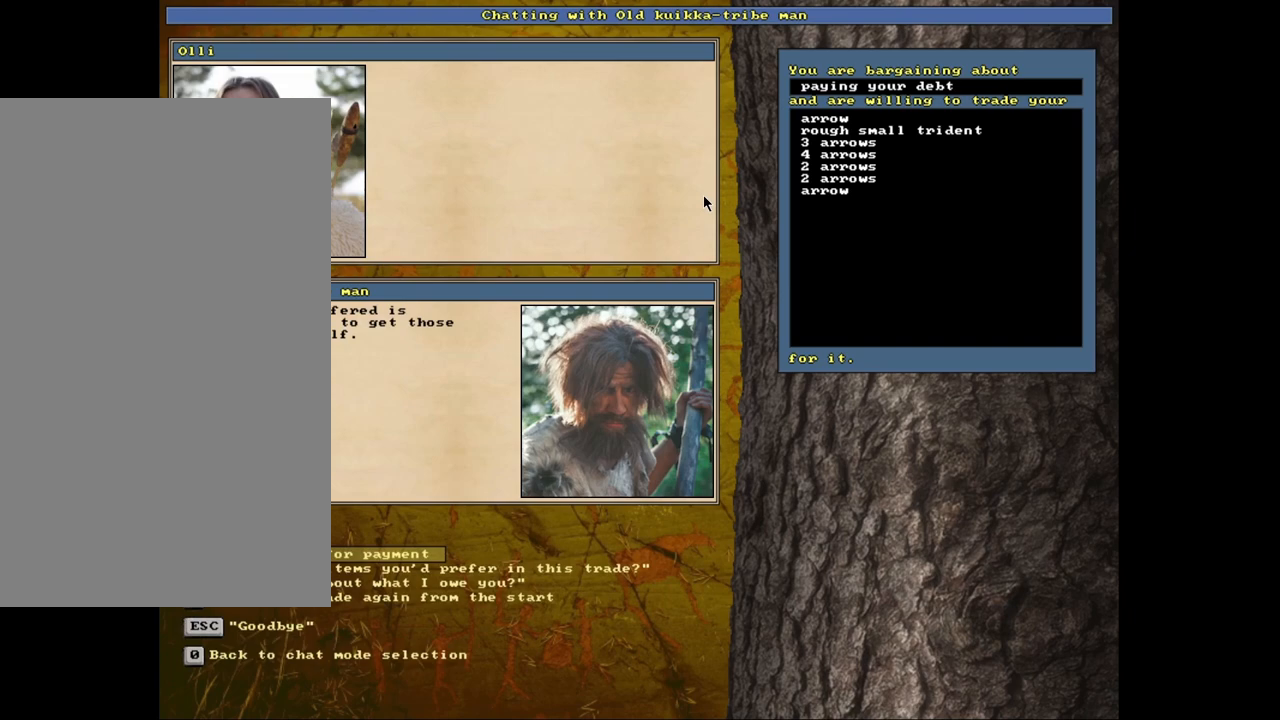
{"keys": ["return"], "mouse": [], "events": [[283, "return", "down"], [383, "return", "up"], [500, "return", "down"]]}
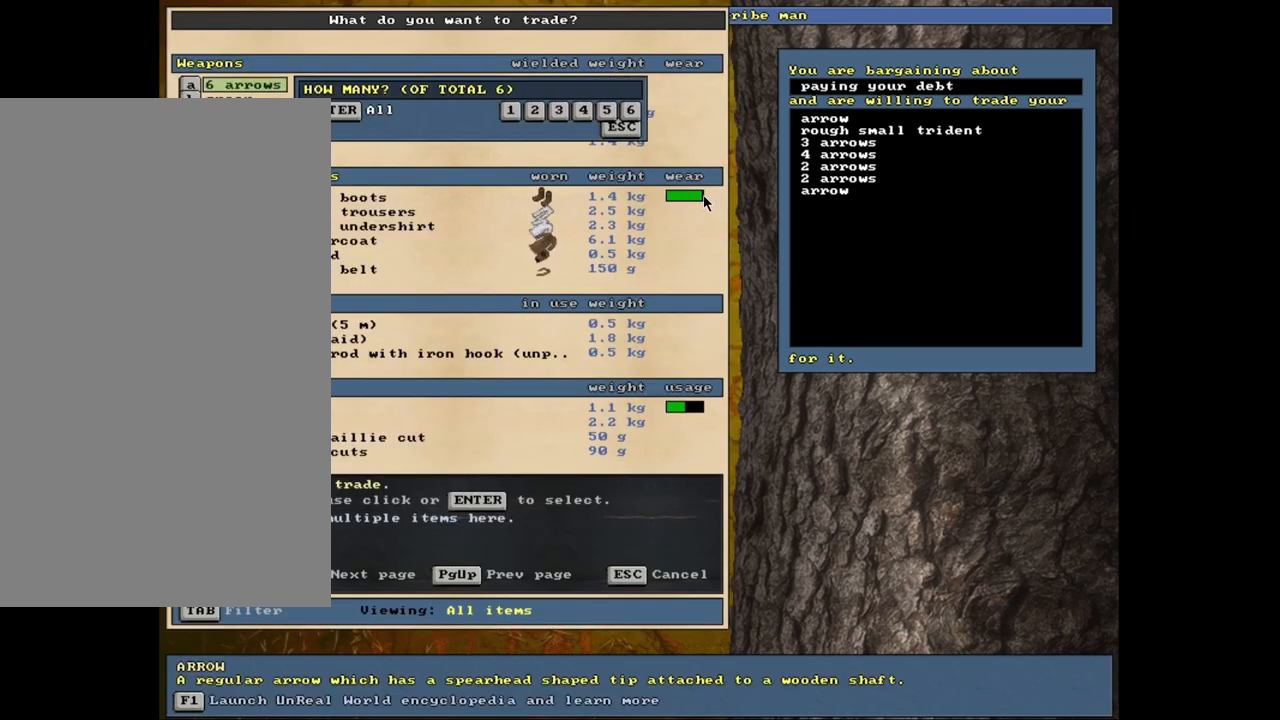
{"keys": [], "mouse": [], "events": [[83, "1", "down"], [100, "return", "up"], [167, "1", "up"], [233, "space", "down"], [383, "space", "up"]]}
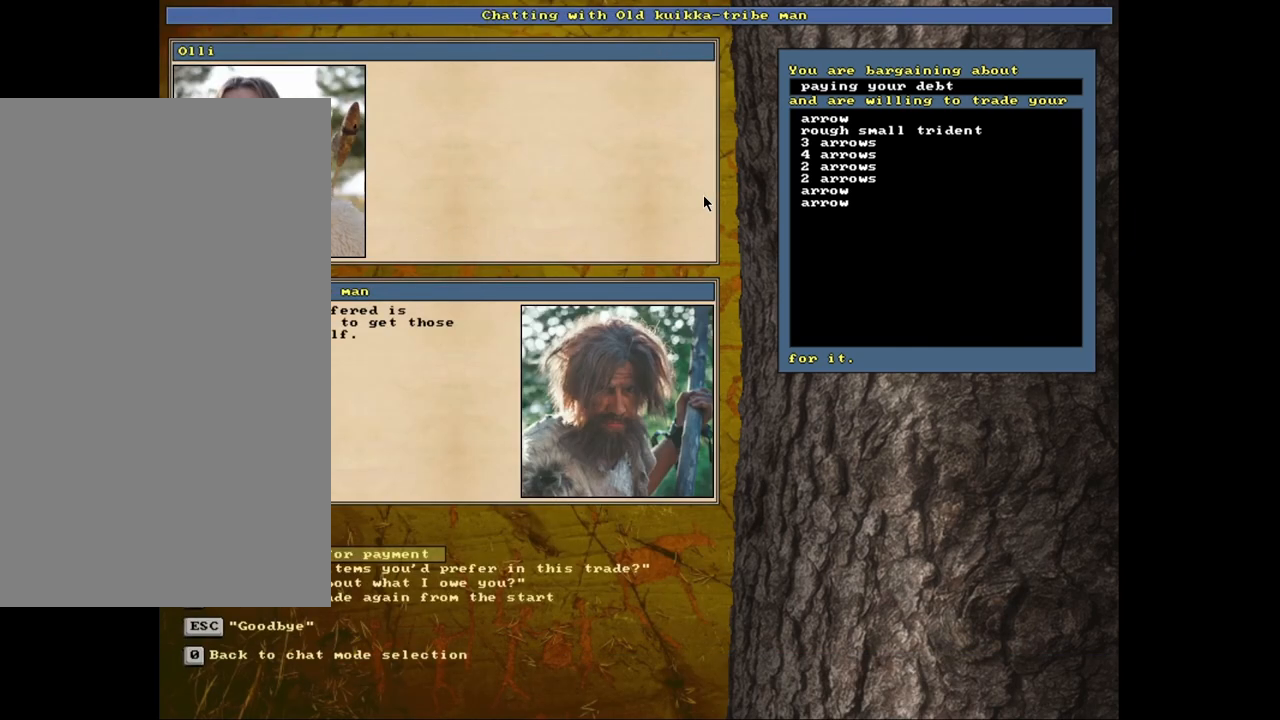
{"keys": [], "mouse": [], "events": []}
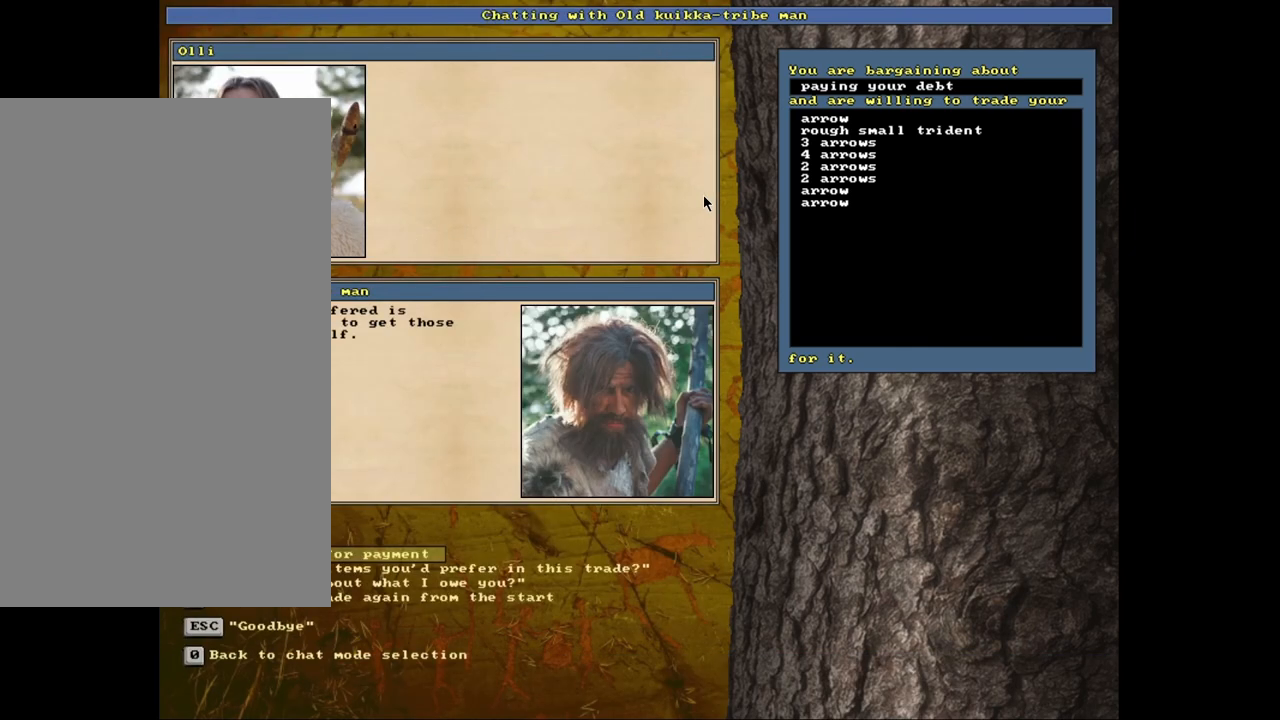
{"keys": [], "mouse": [], "events": [[33, "return", "down"], [100, "return", "up"], [250, "return", "down"], [333, "1", "down"], [350, "return", "up"], [433, "1", "up"]]}
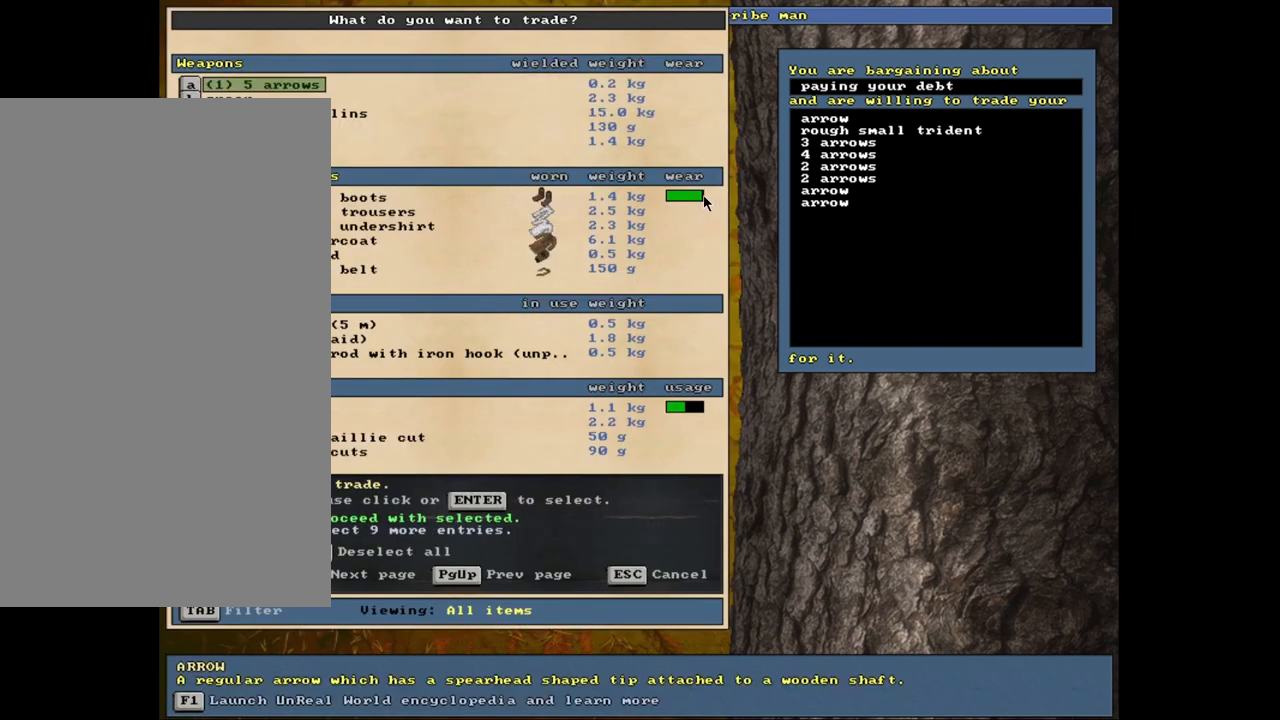
{"keys": [], "mouse": [], "events": [[17, "space", "down"], [183, "space", "up"]]}
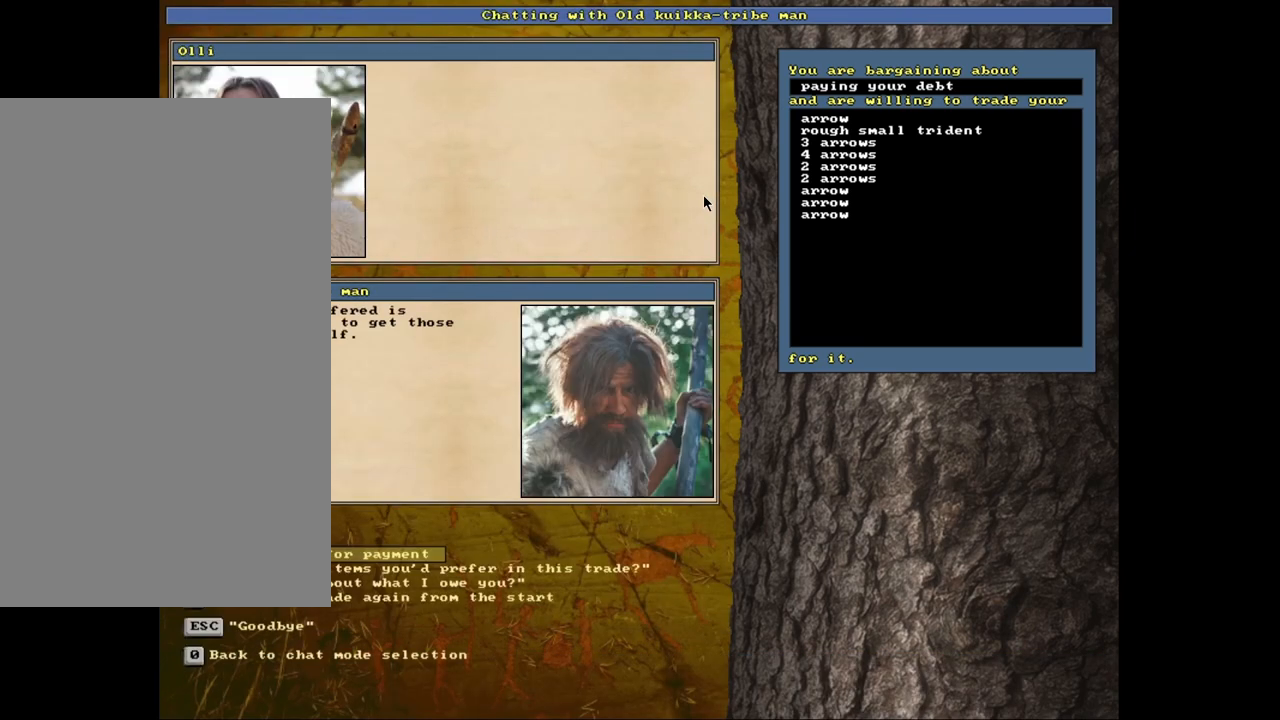
{"keys": [], "mouse": [], "events": [[333, "return", "down"], [417, "return", "up"]]}
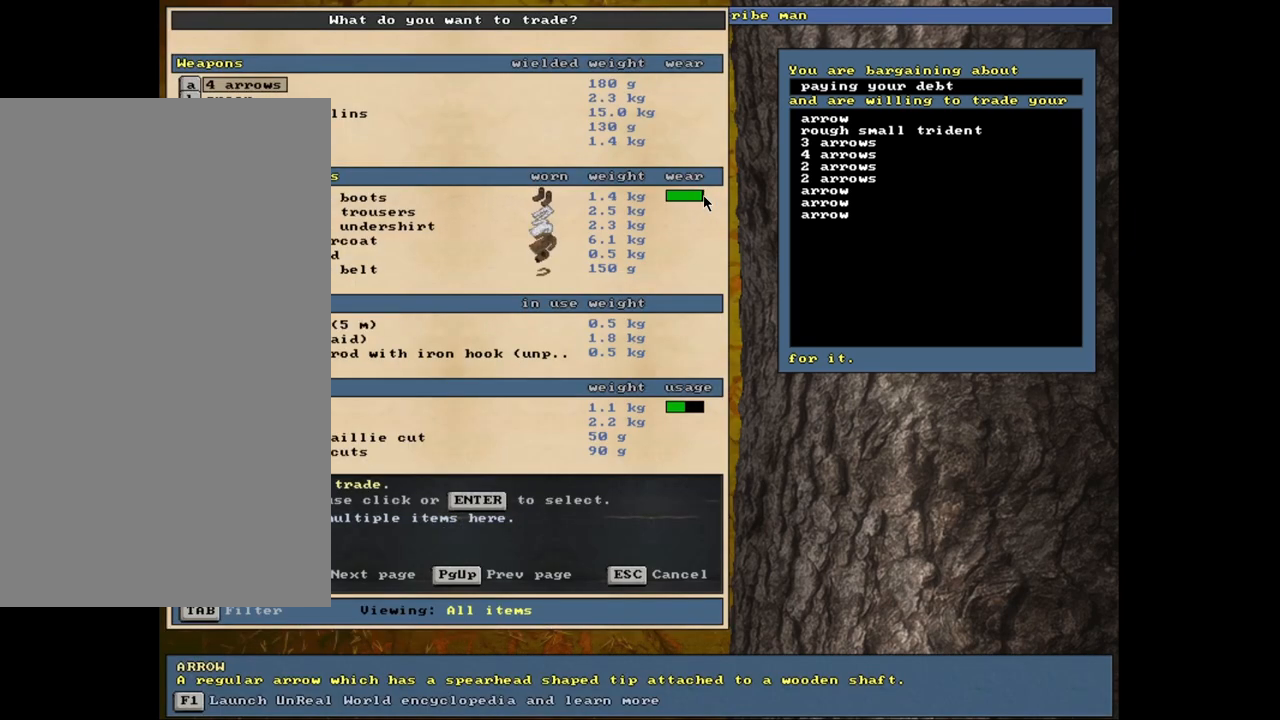
{"keys": [], "mouse": [], "events": [[83, "return", "down"], [200, "return", "up"]]}
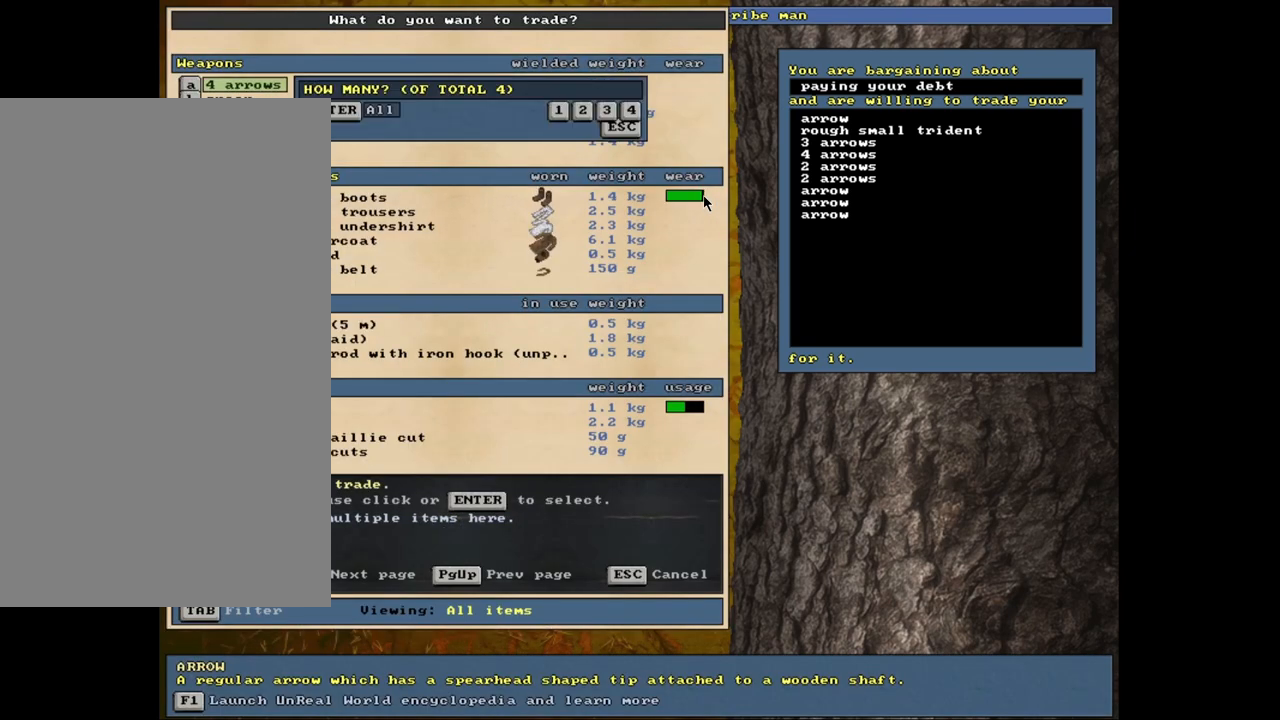
{"keys": [], "mouse": [], "events": [[33, "1", "down"], [167, "1", "up"], [250, "space", "down"], [400, "space", "up"]]}
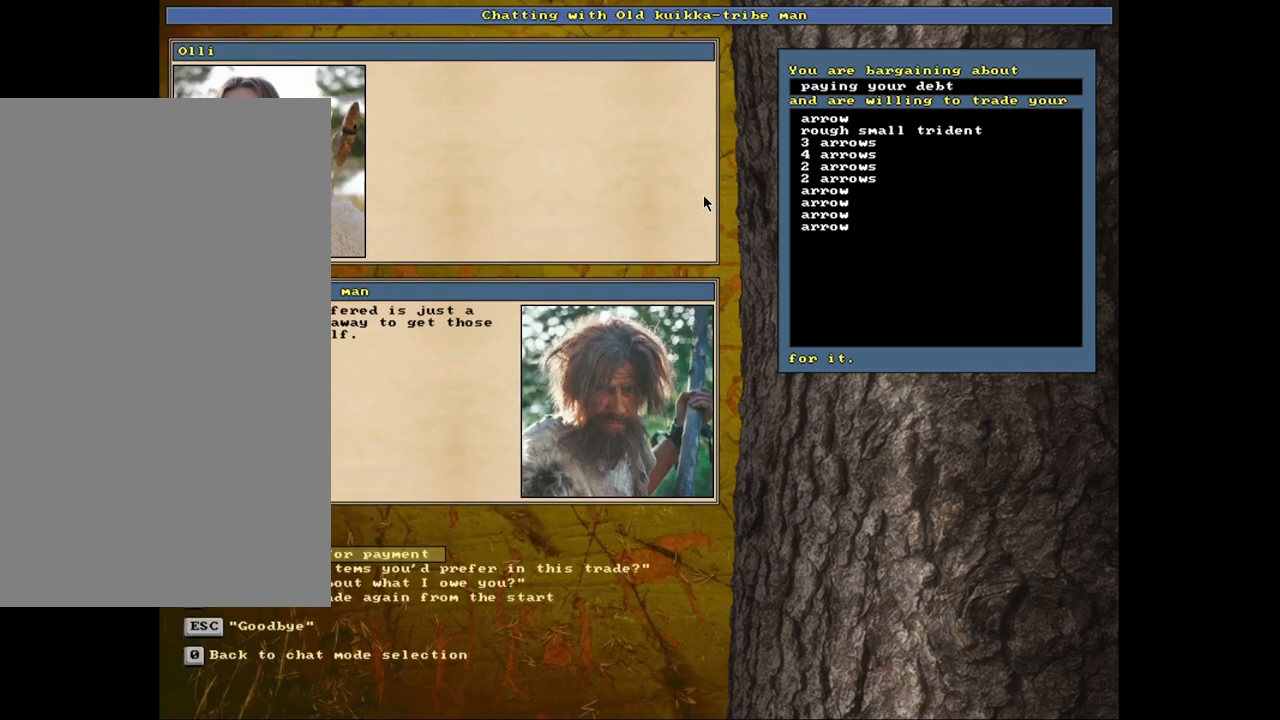
{"keys": [], "mouse": [], "events": []}
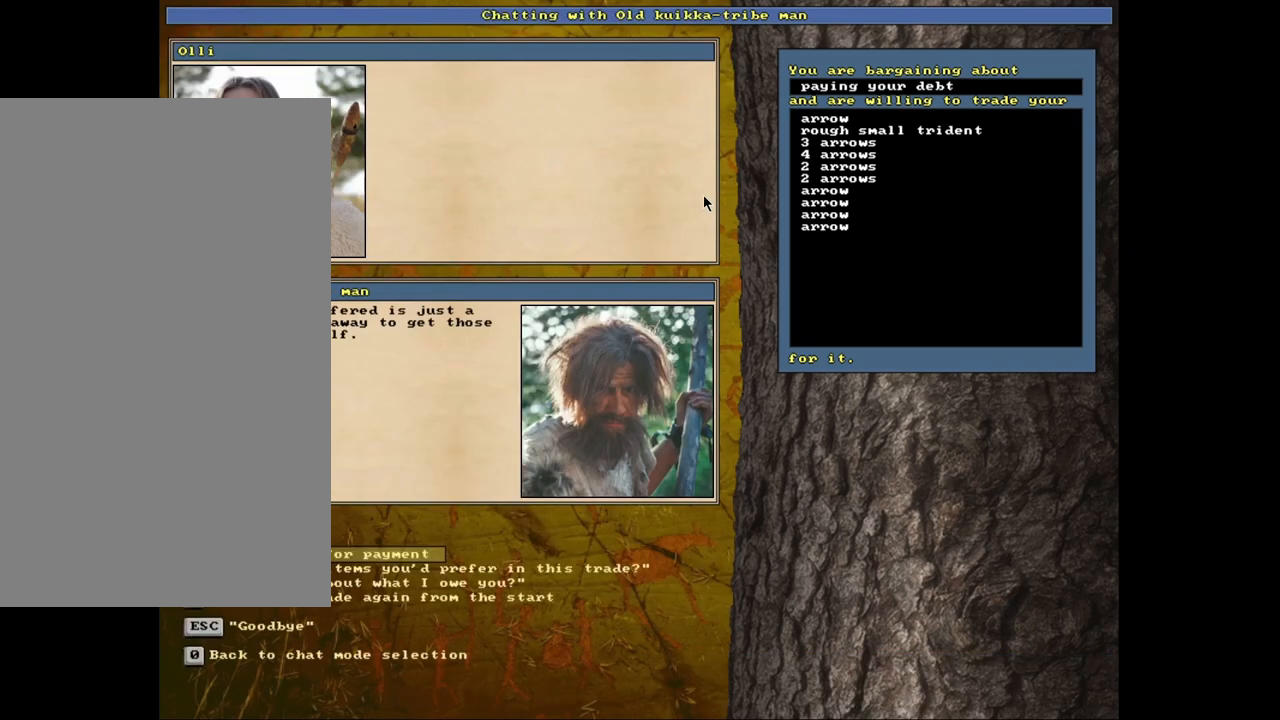
{"keys": ["space"], "mouse": [], "events": [[50, "return", "down"], [117, "return", "up"], [233, "return", "down"], [317, "1", "down"], [350, "return", "up"], [450, "1", "up"], [450, "space", "down"]]}
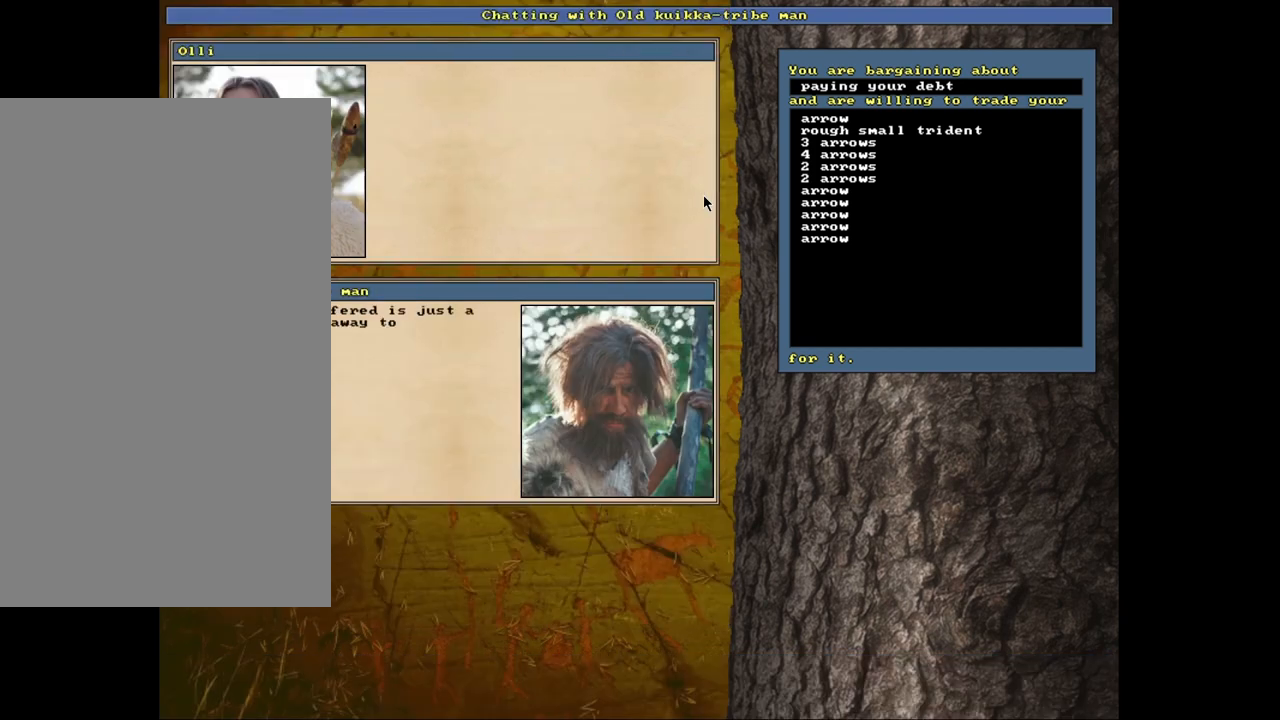
{"keys": [], "mouse": [], "events": [[83, "space", "up"]]}
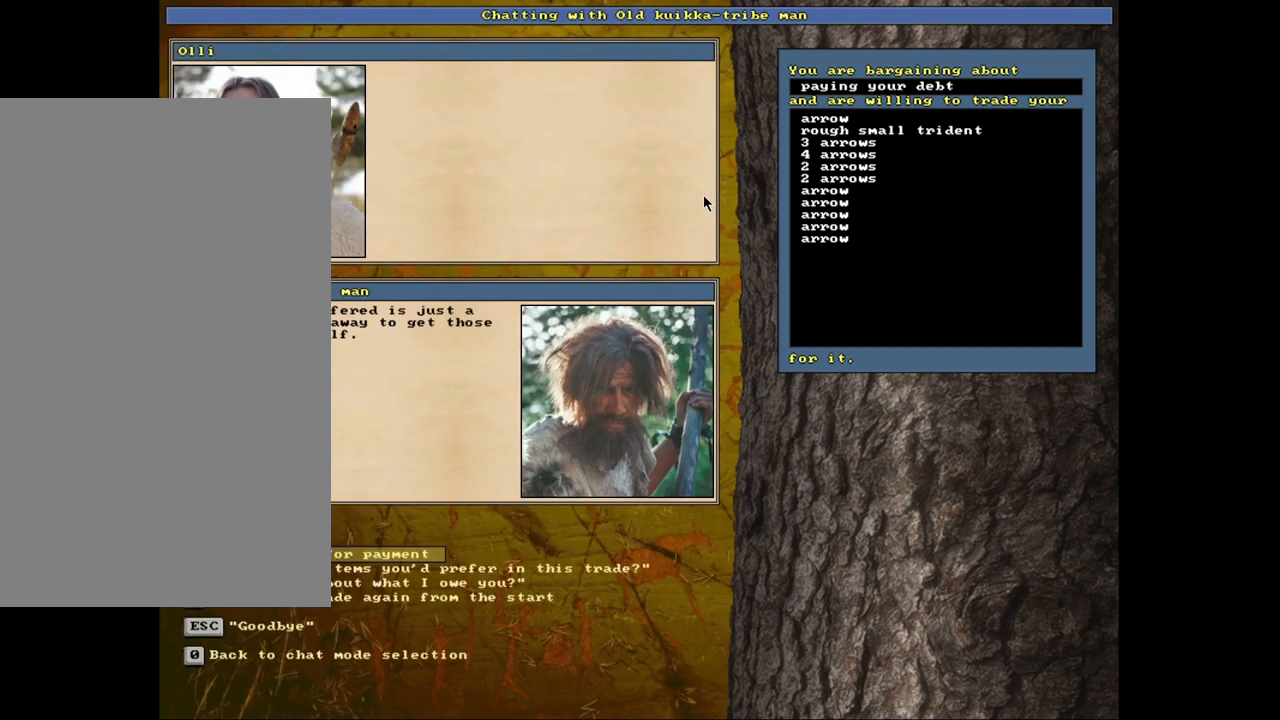
{"keys": ["return"], "mouse": [], "events": [[250, "return", "down"], [350, "return", "up"], [467, "return", "down"]]}
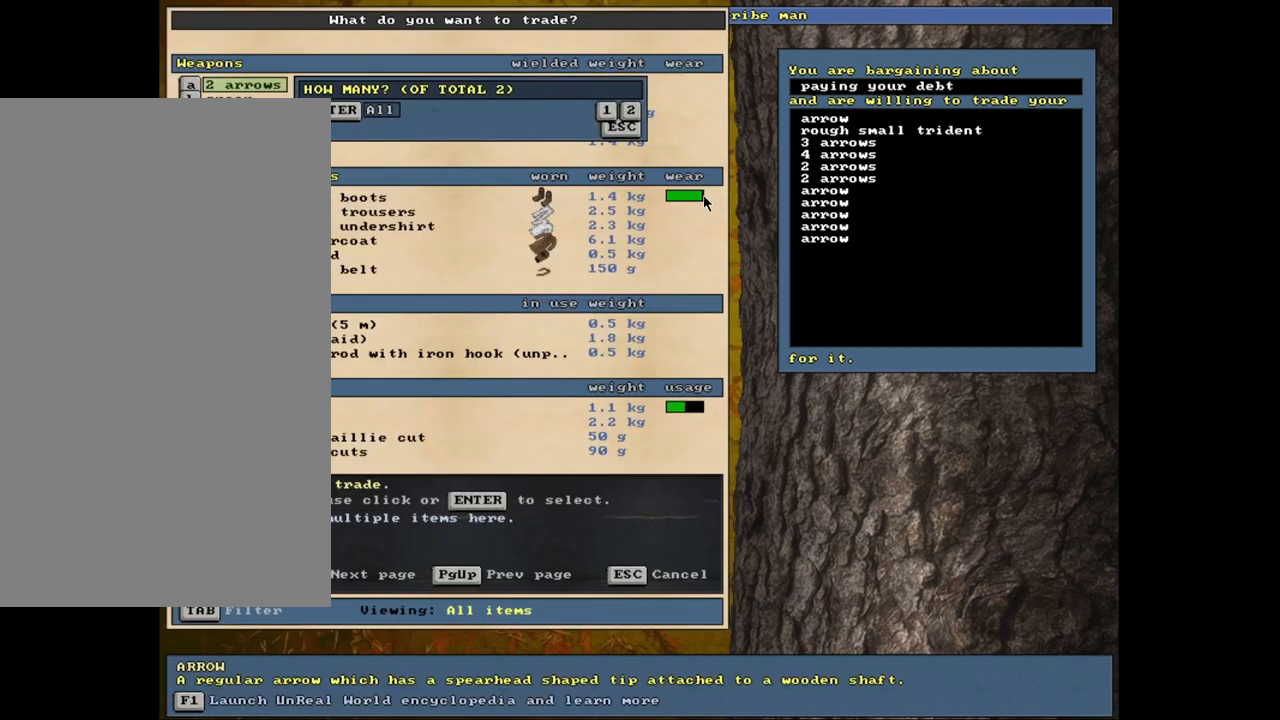
{"keys": [], "mouse": [], "events": [[67, "1", "down"], [83, "return", "up"], [167, "1", "up"], [167, "space", "down"], [283, "space", "up"]]}